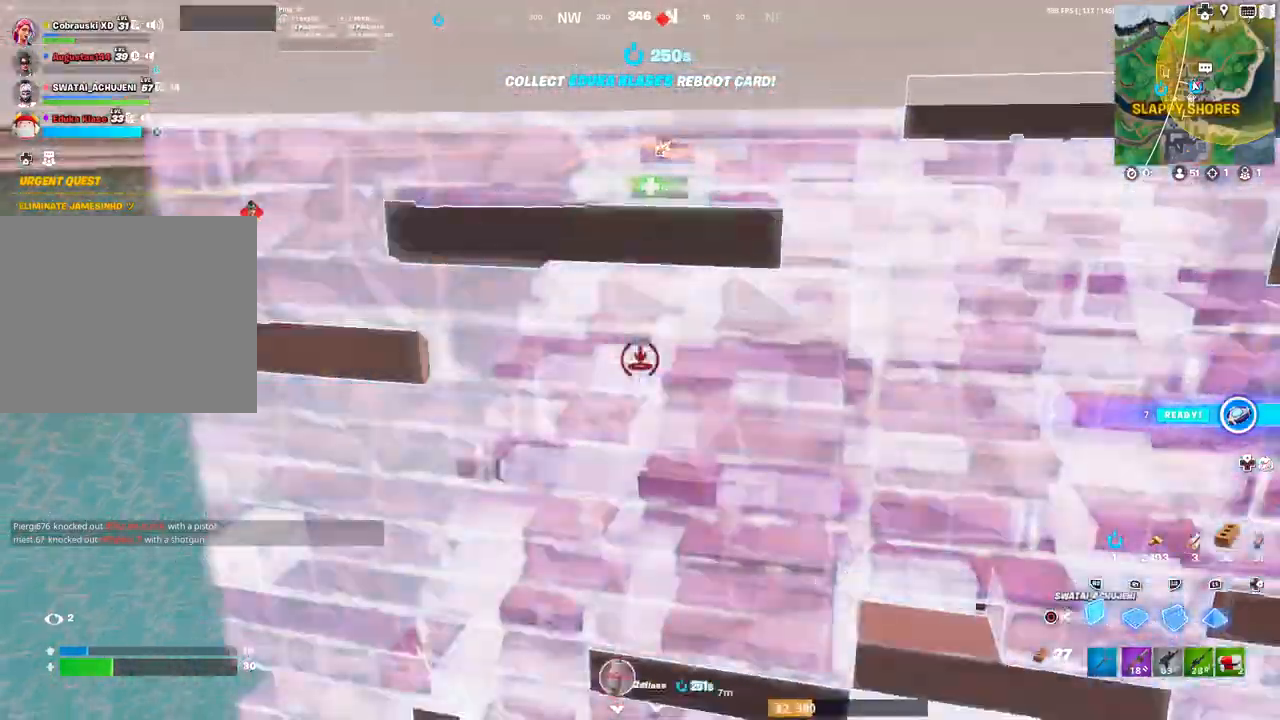
Gameplay with a controller (PlayStation layout); each line is a JSON object with the inputs held at the frame after it. "events" lists button and stick changes between this image and that frame as [ms after this image, input, new state], when the widget could be followed in between.
{"buttons": ["R2"], "left_stick": "down-right", "right_stick": "center", "events": [[283, "left_stick", "down-left"], [467, "left_stick", "down-right"]]}
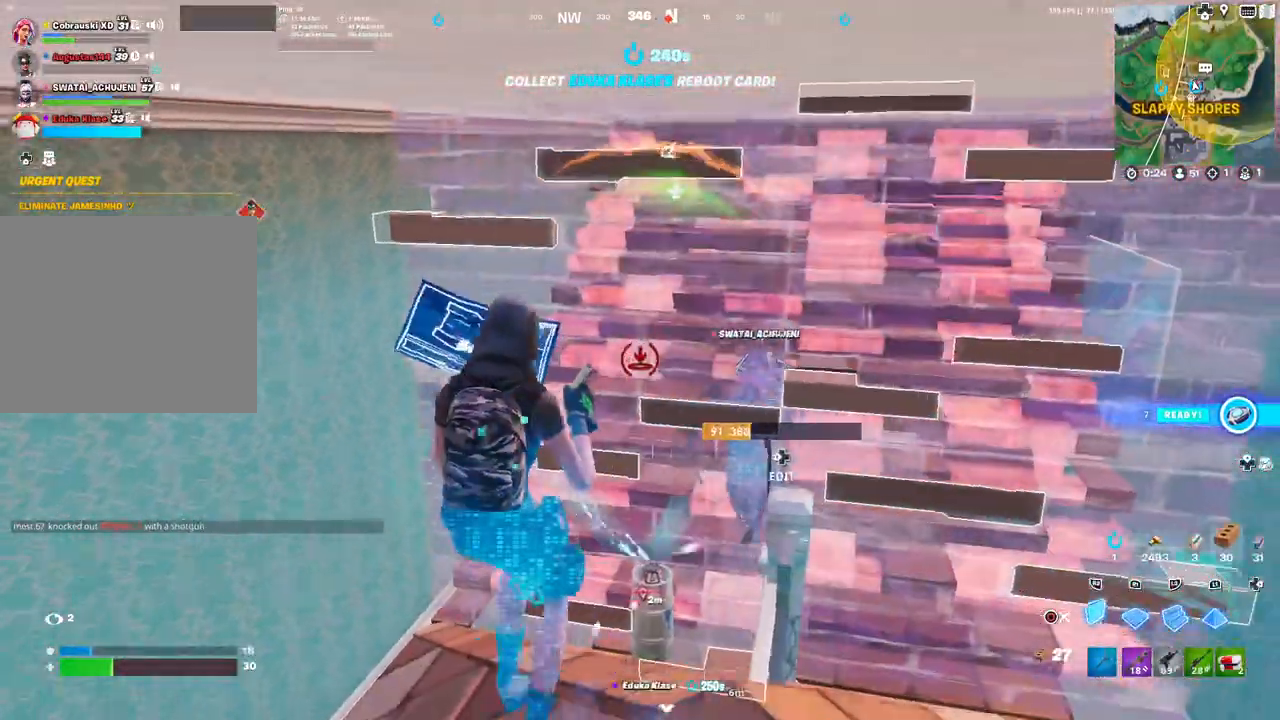
{"buttons": ["R2"], "left_stick": "up-left", "right_stick": "center", "events": [[267, "left_stick", "center"], [383, "left_stick", "up-left"]]}
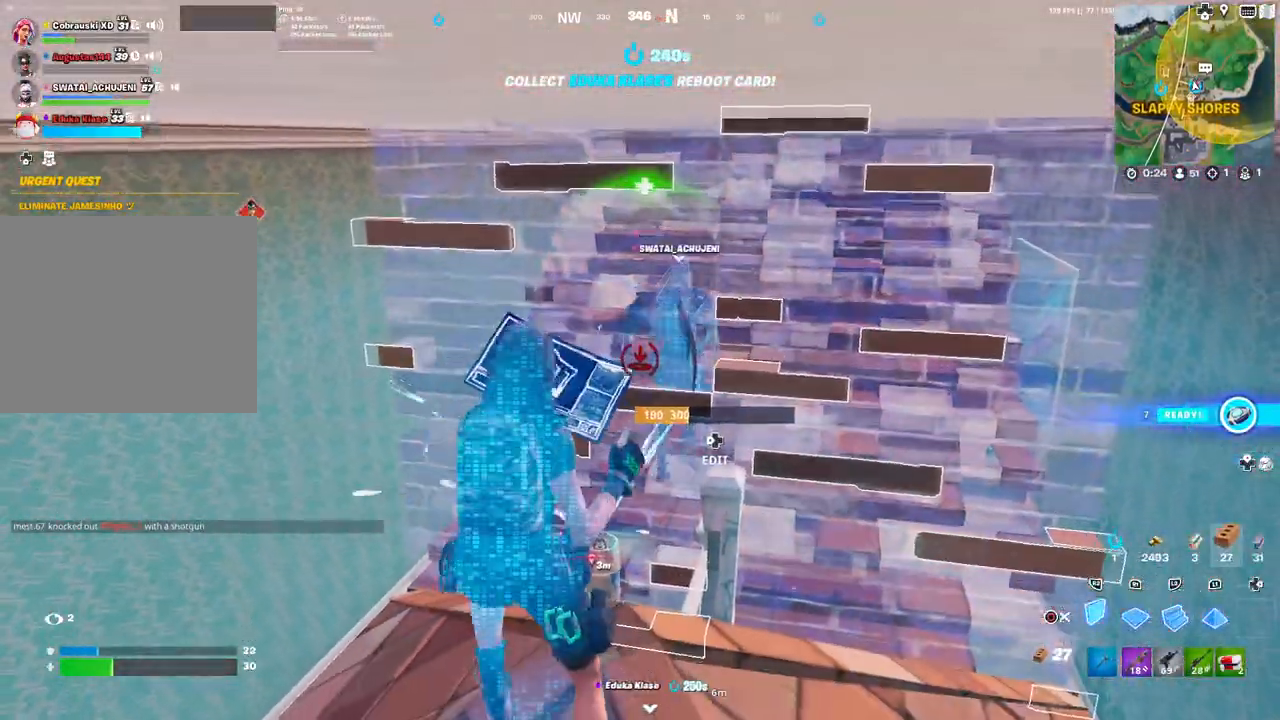
{"buttons": [], "left_stick": "up-left", "right_stick": "center", "events": [[117, "CIRCLE", "down"], [183, "CIRCLE", "up"], [183, "R2", "up"]]}
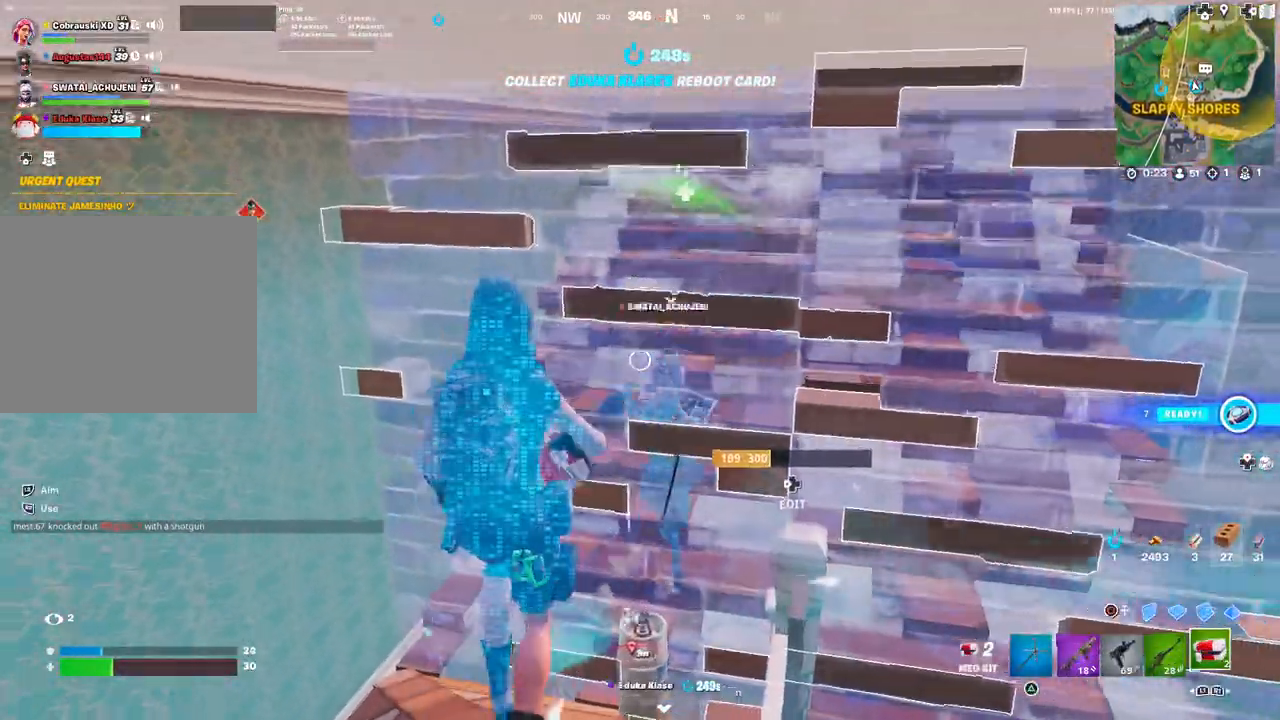
{"buttons": ["R2"], "left_stick": "center", "right_stick": "center", "events": [[67, "left_stick", "center"], [433, "R2", "down"]]}
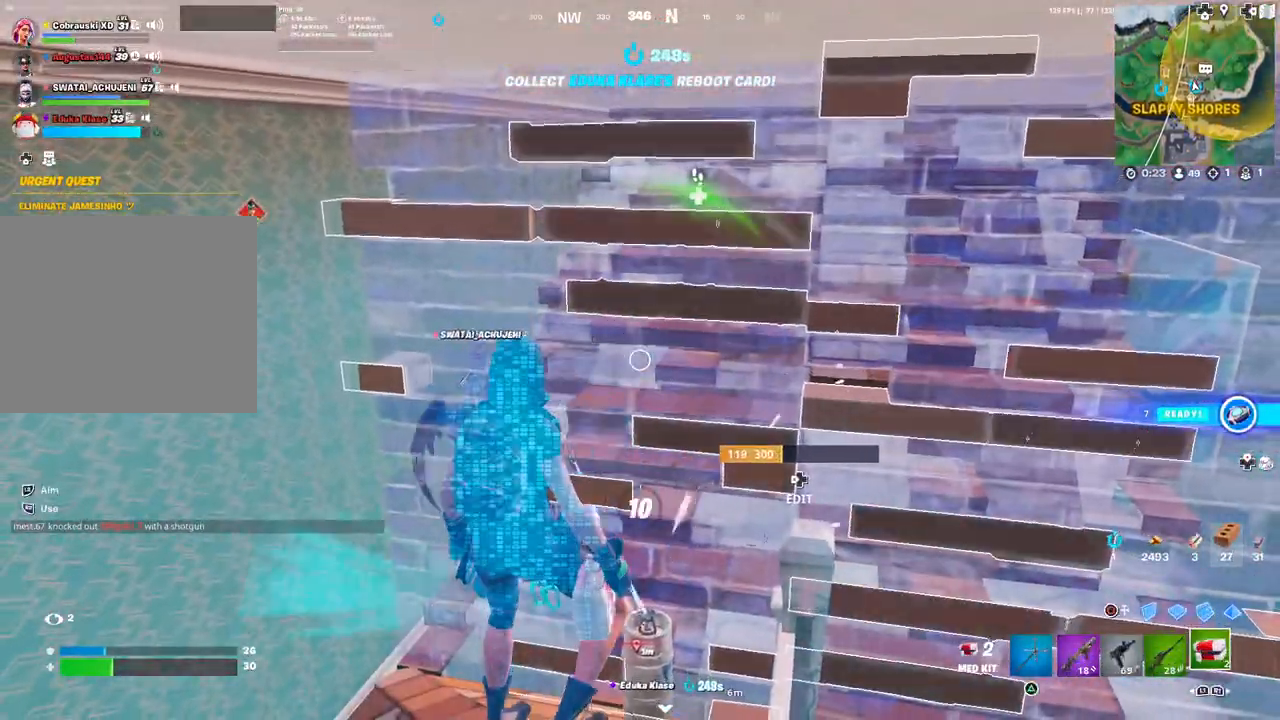
{"buttons": ["R2"], "left_stick": "center", "right_stick": "right", "events": [[100, "right_stick", "right"]]}
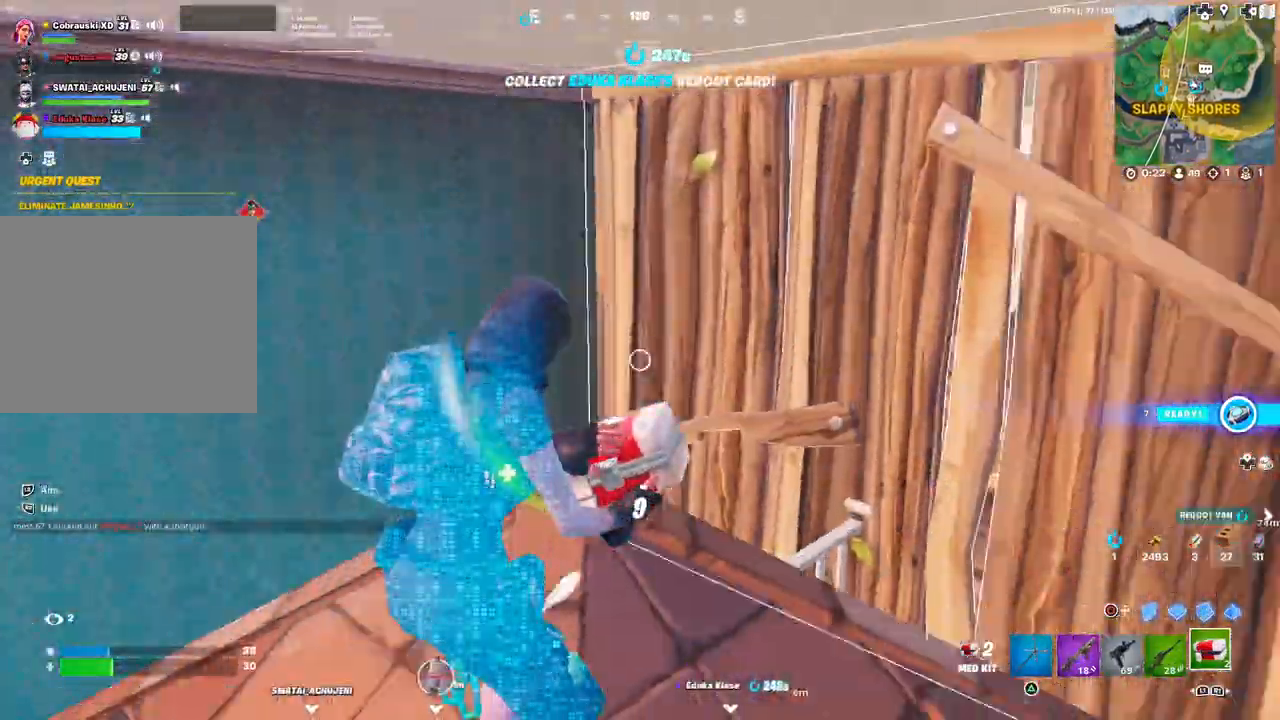
{"buttons": ["R2"], "left_stick": "center", "right_stick": "left", "events": [[50, "right_stick", "center"], [300, "right_stick", "down-left"], [350, "right_stick", "left"]]}
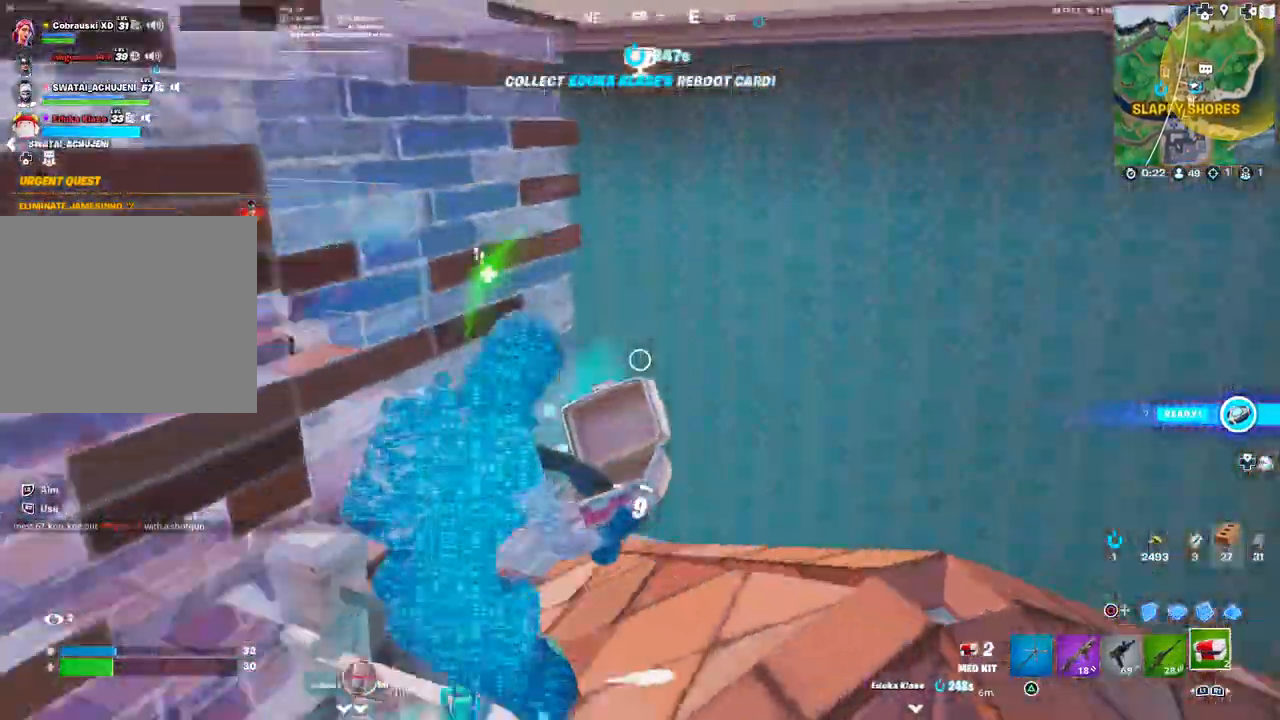
{"buttons": ["R2"], "left_stick": "center", "right_stick": "center", "events": [[183, "right_stick", "center"]]}
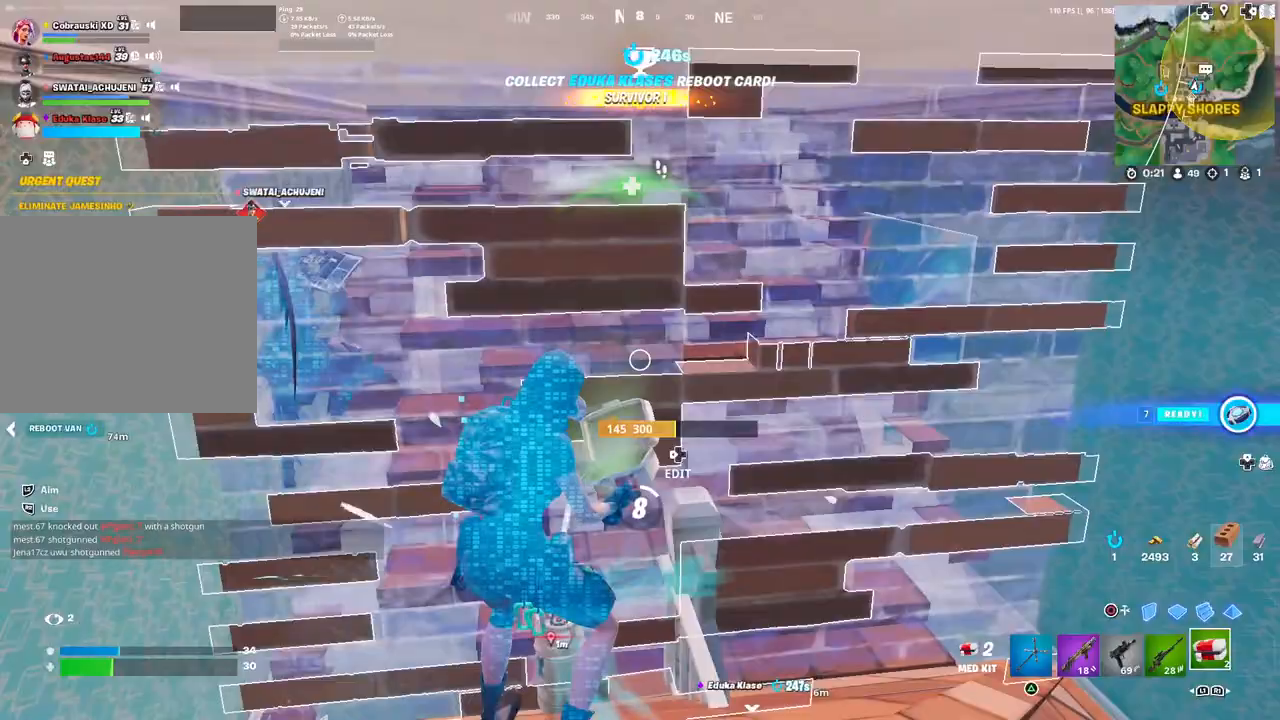
{"buttons": ["R2"], "left_stick": "center", "right_stick": "center", "events": []}
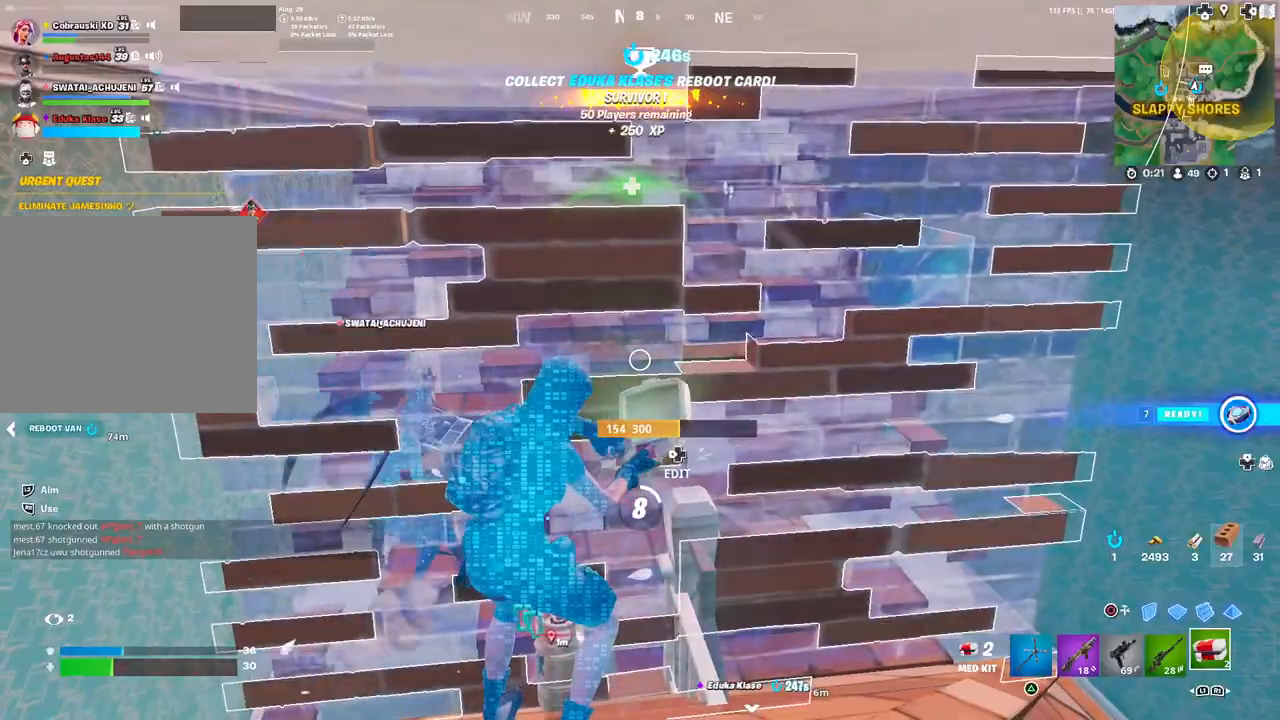
{"buttons": ["R2"], "left_stick": "center", "right_stick": "center", "events": [[217, "right_stick", "right"], [483, "right_stick", "center"]]}
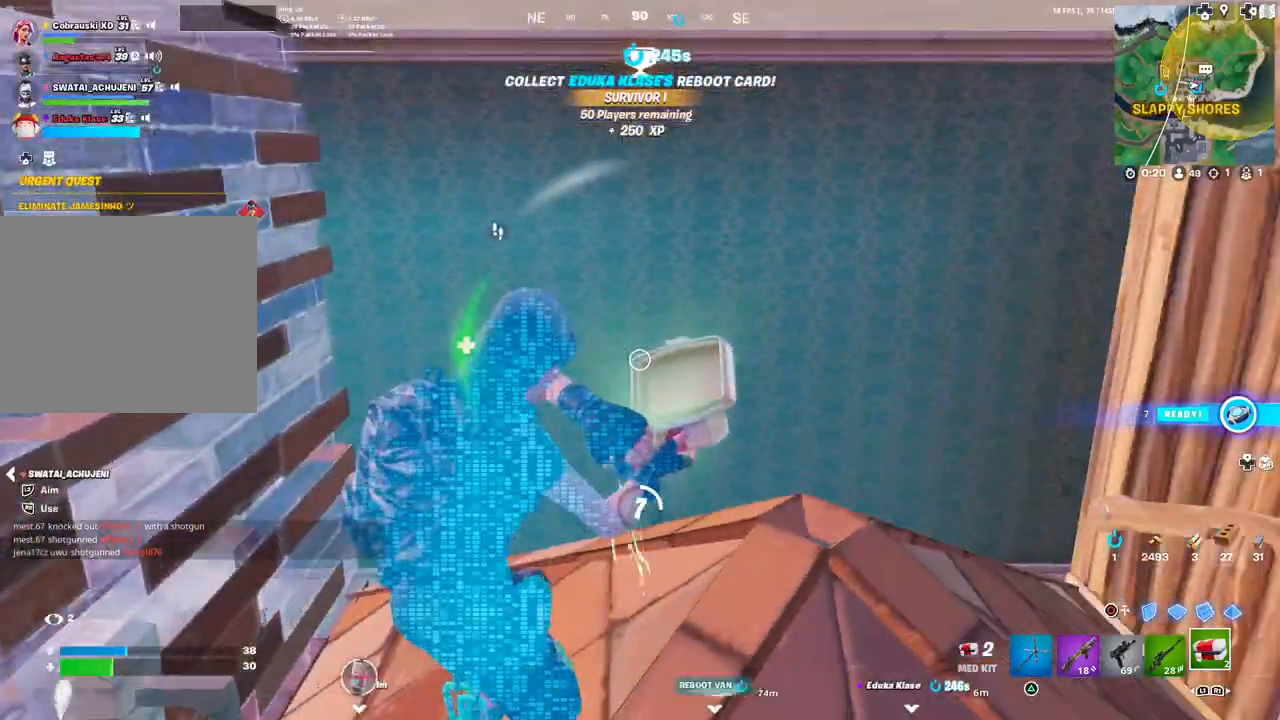
{"buttons": ["R2"], "left_stick": "center", "right_stick": "left", "events": [[383, "right_stick", "left"]]}
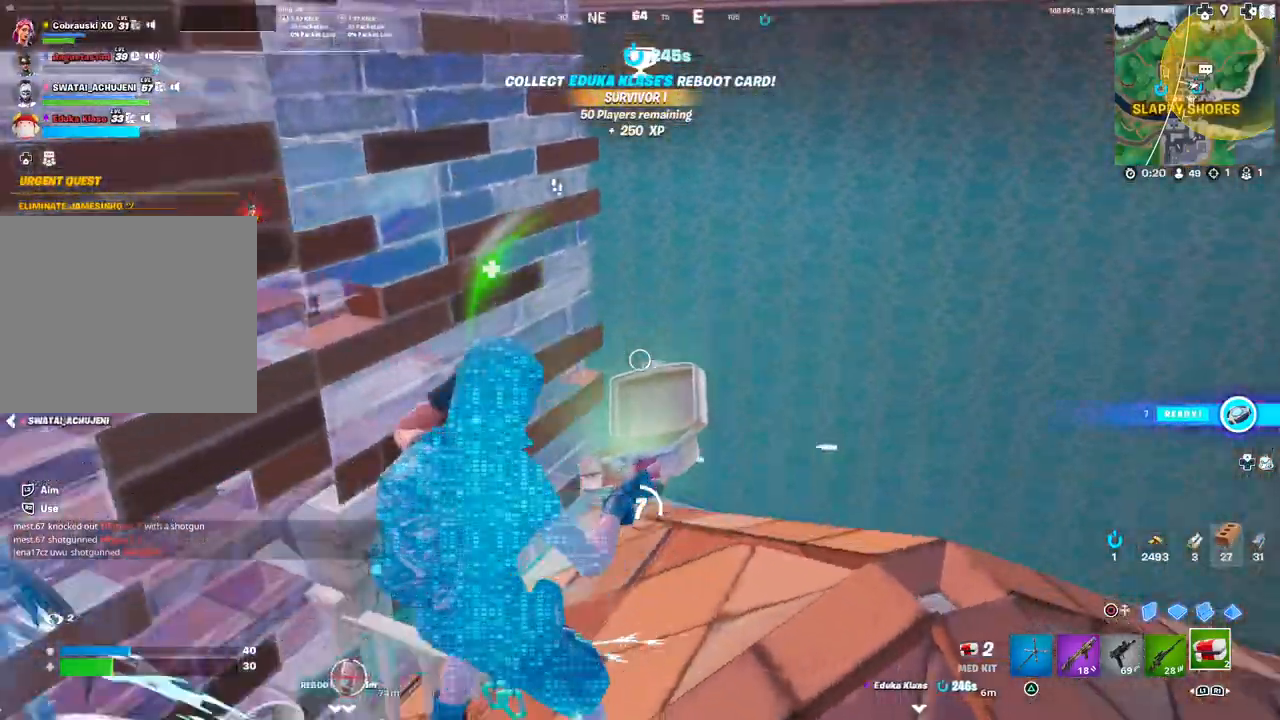
{"buttons": ["R2"], "left_stick": "center", "right_stick": "center", "events": [[33, "right_stick", "center"], [133, "right_stick", "left"], [267, "right_stick", "center"]]}
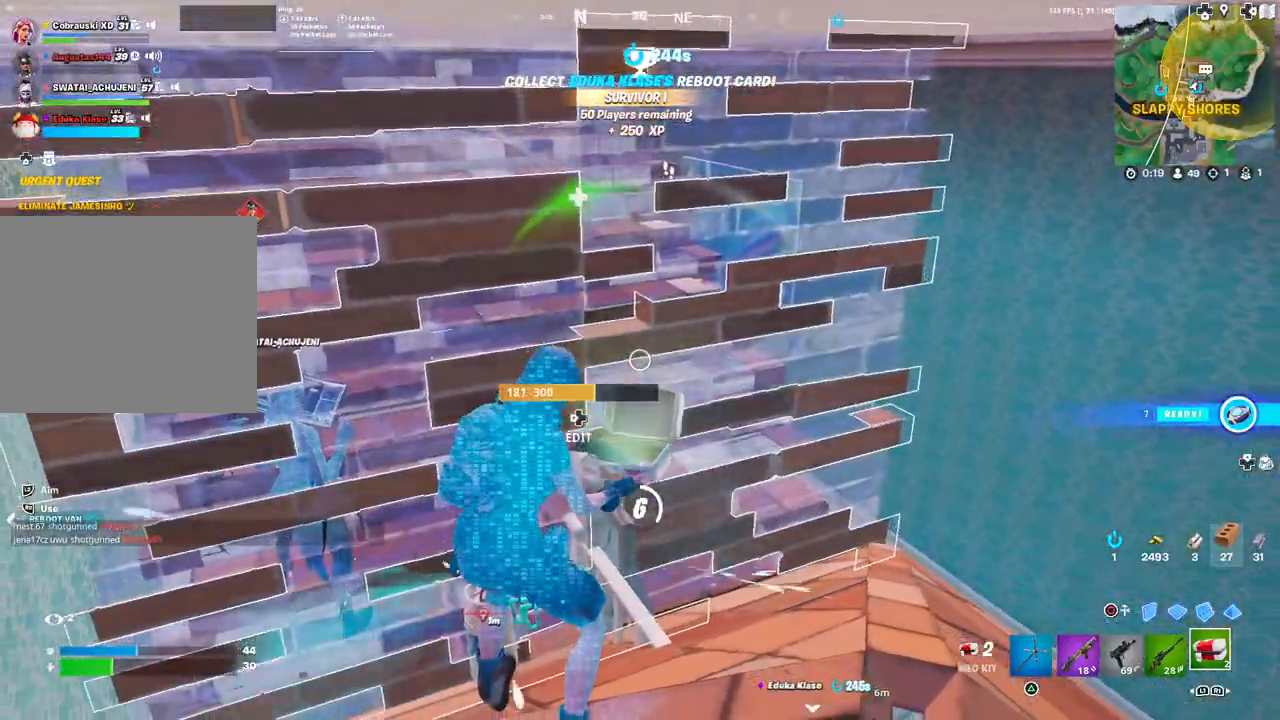
{"buttons": ["R2"], "left_stick": "center", "right_stick": "center", "events": []}
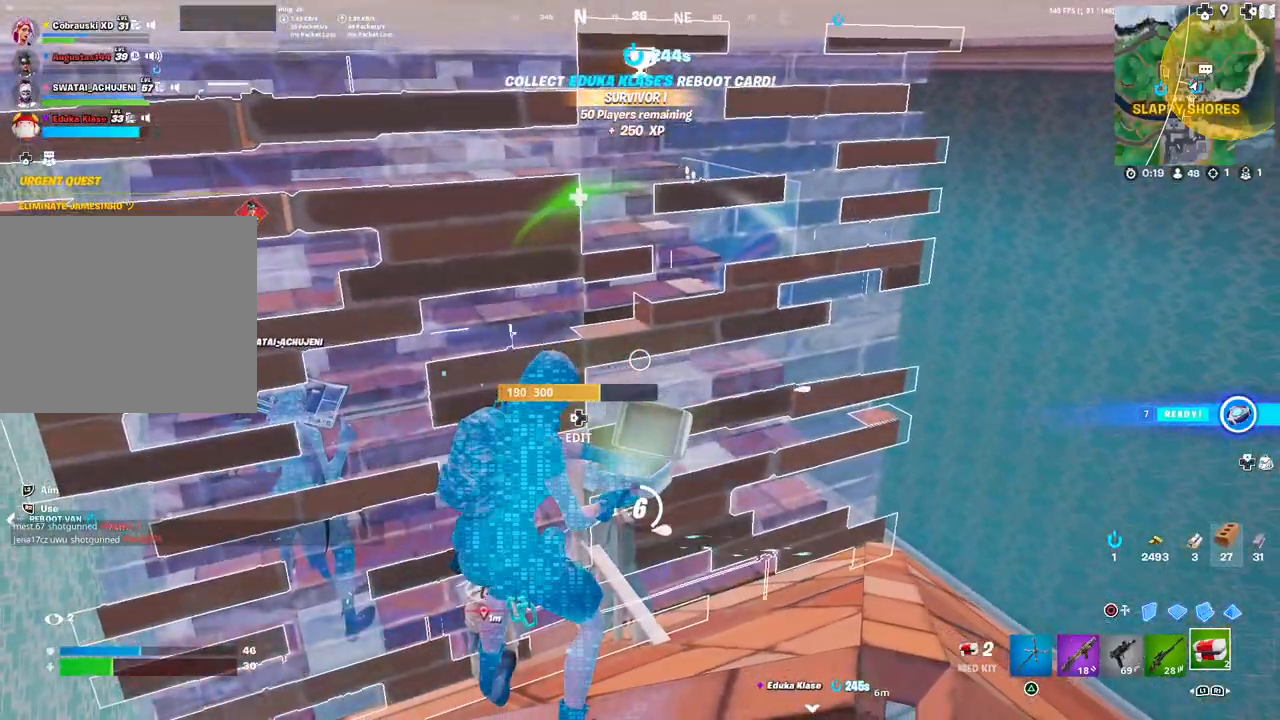
{"buttons": ["R2"], "left_stick": "center", "right_stick": "right", "events": [[50, "right_stick", "right"], [350, "right_stick", "center"], [467, "right_stick", "right"]]}
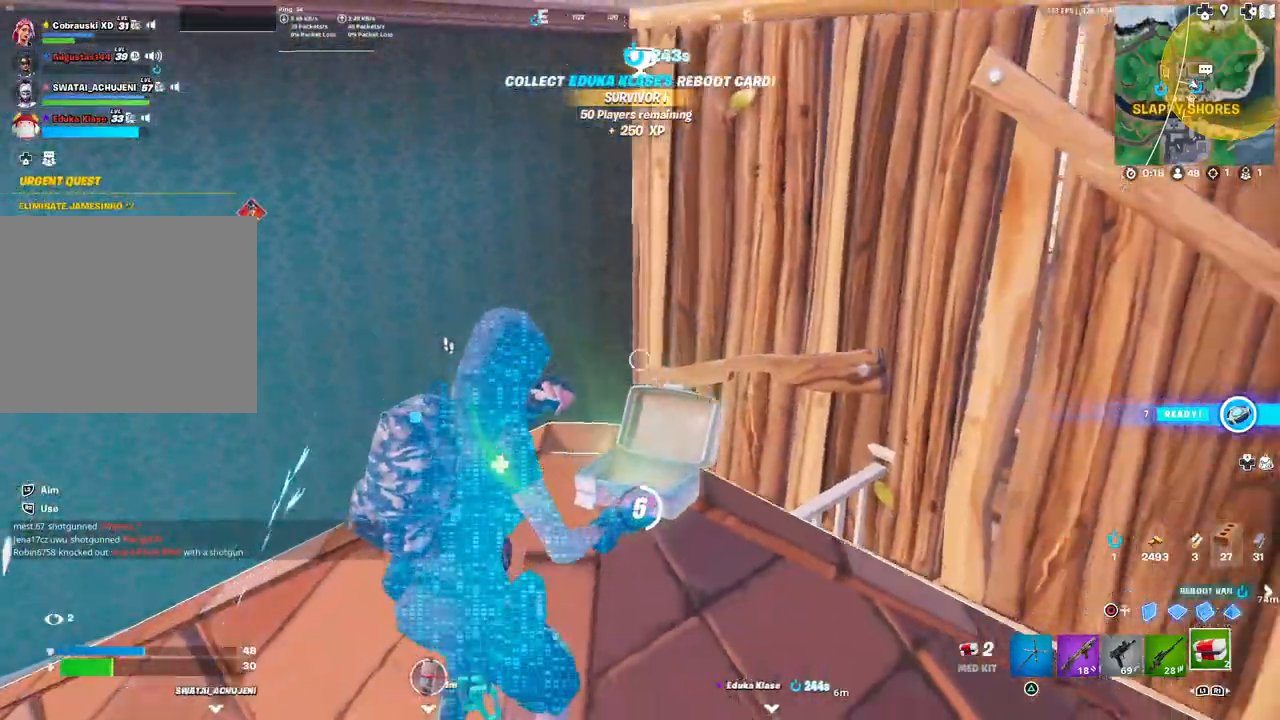
{"buttons": ["R2"], "left_stick": "center", "right_stick": "left", "events": [[83, "right_stick", "center"], [367, "right_stick", "left"]]}
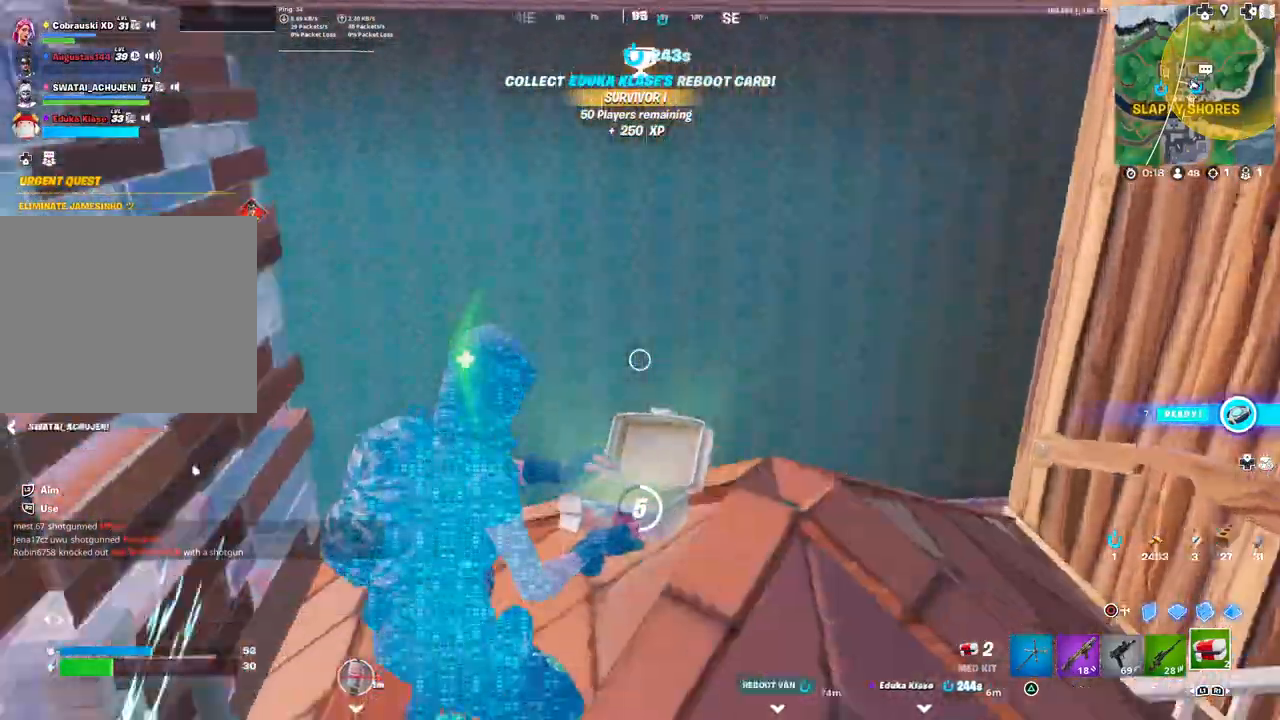
{"buttons": ["R2"], "left_stick": "center", "right_stick": "left", "events": [[267, "right_stick", "center"], [400, "right_stick", "left"]]}
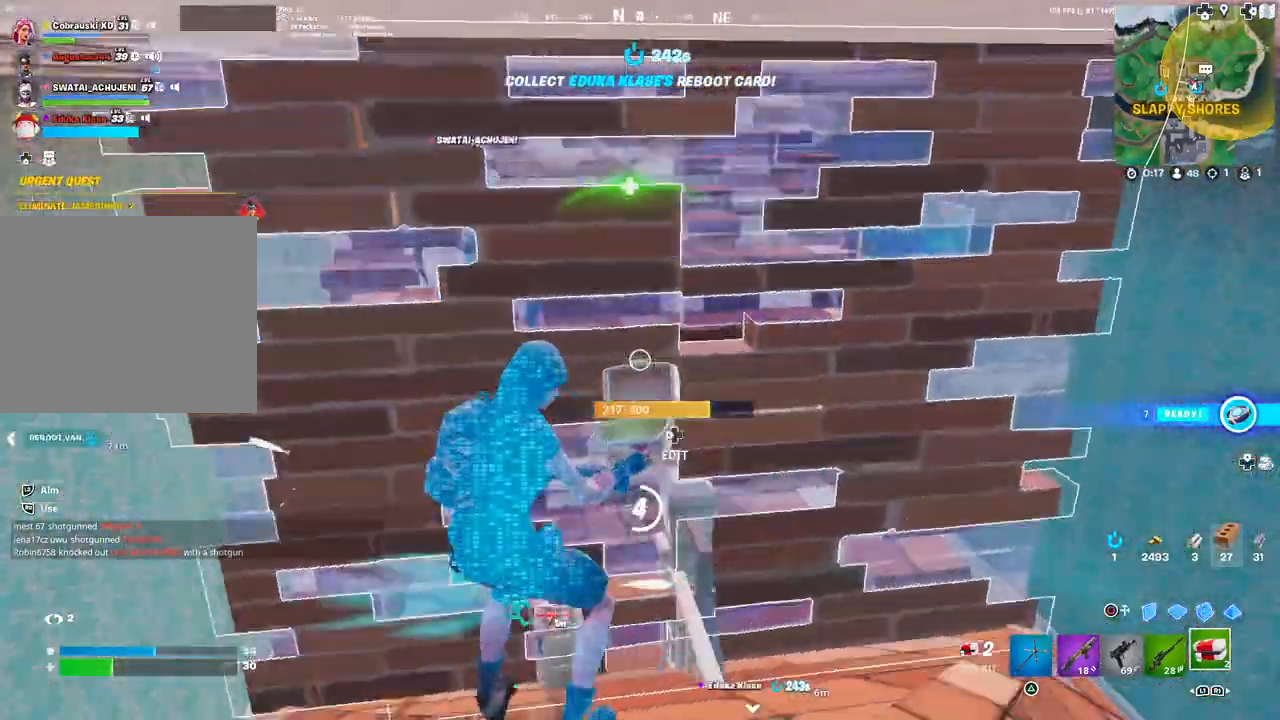
{"buttons": ["R2"], "left_stick": "center", "right_stick": "center", "events": [[67, "right_stick", "center"]]}
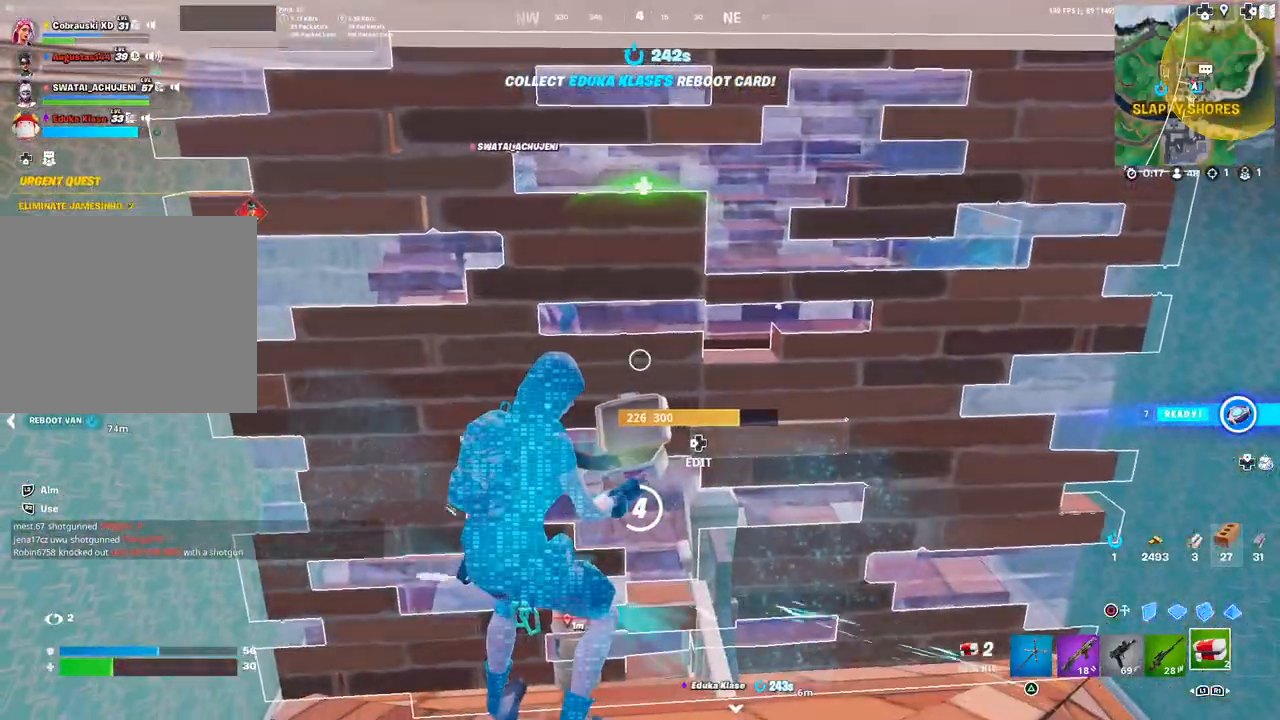
{"buttons": ["R2"], "left_stick": "center", "right_stick": "center", "events": []}
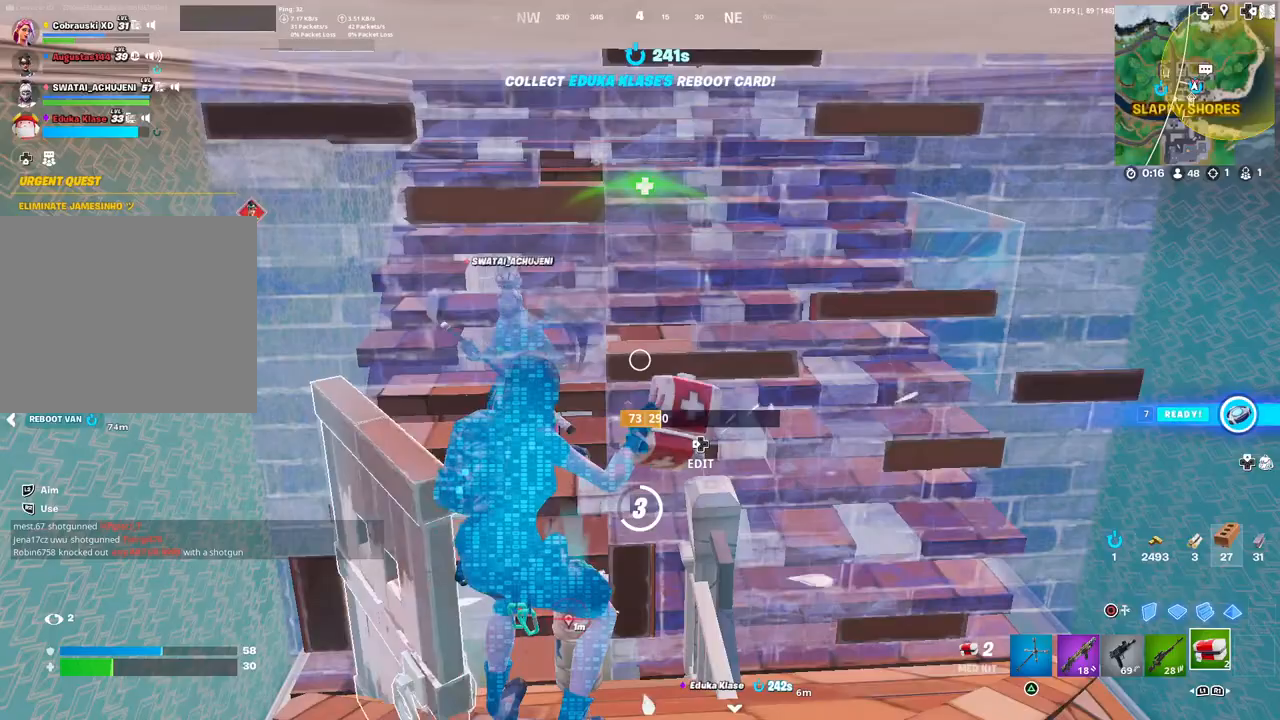
{"buttons": ["R2"], "left_stick": "center", "right_stick": "center", "events": []}
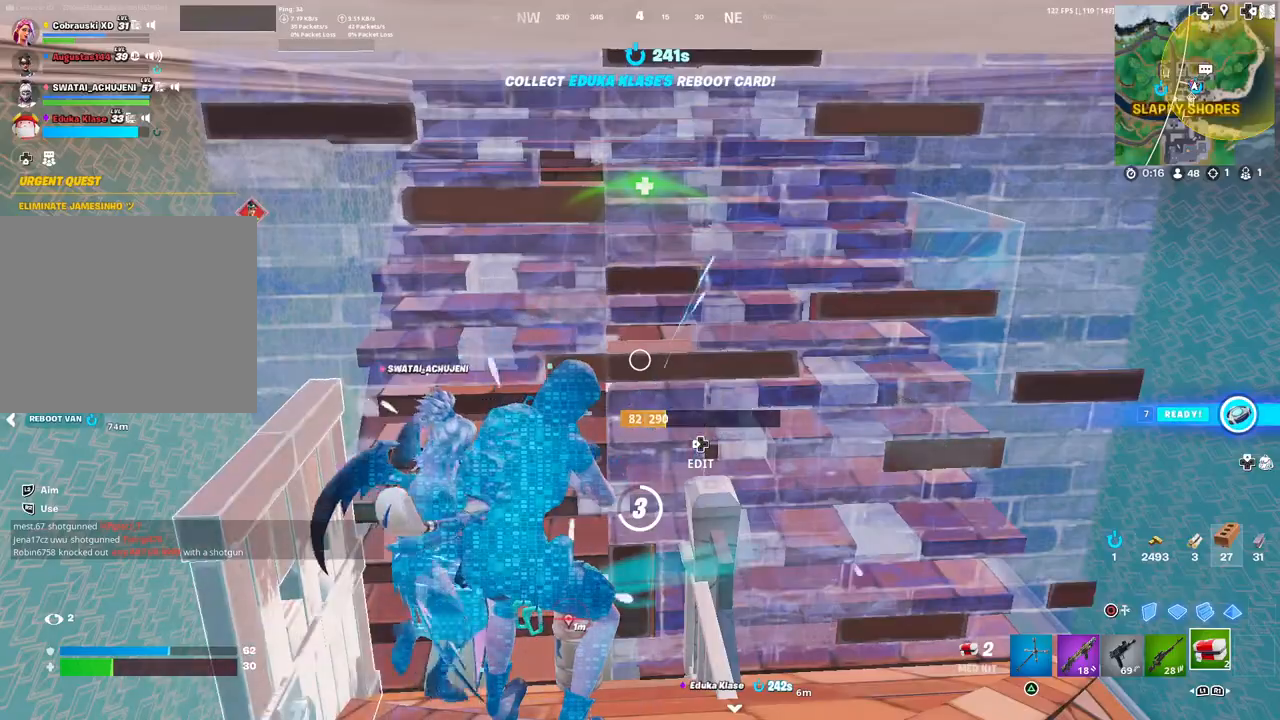
{"buttons": ["R2"], "left_stick": "center", "right_stick": "center", "events": []}
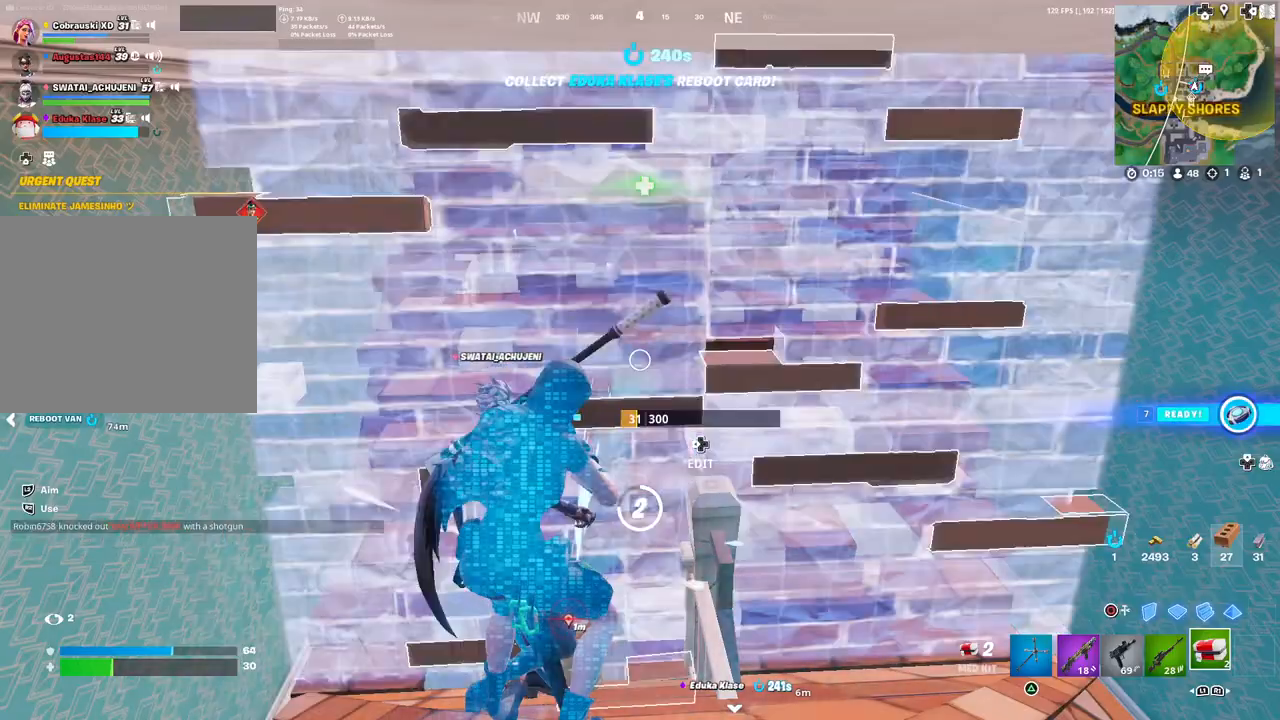
{"buttons": ["R2"], "left_stick": "center", "right_stick": "center", "events": []}
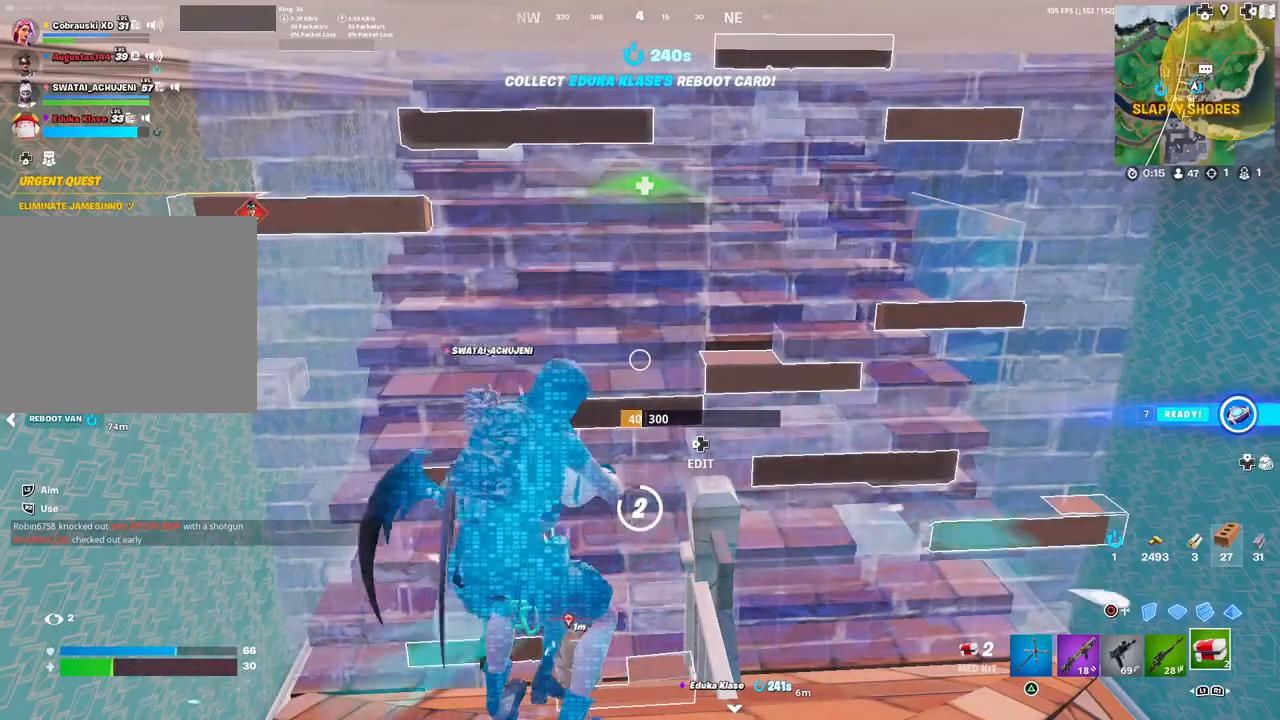
{"buttons": ["R2"], "left_stick": "center", "right_stick": "right", "events": [[483, "right_stick", "right"]]}
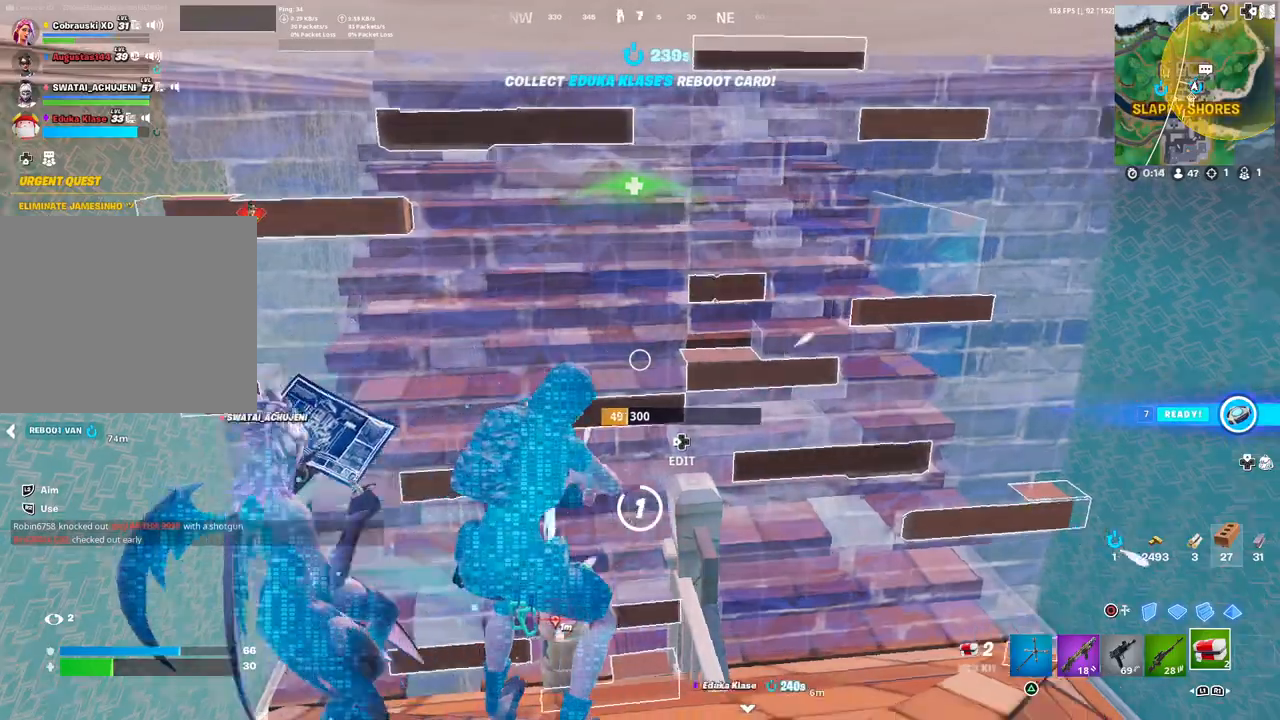
{"buttons": ["R2"], "left_stick": "center", "right_stick": "center", "events": [[133, "right_stick", "center"]]}
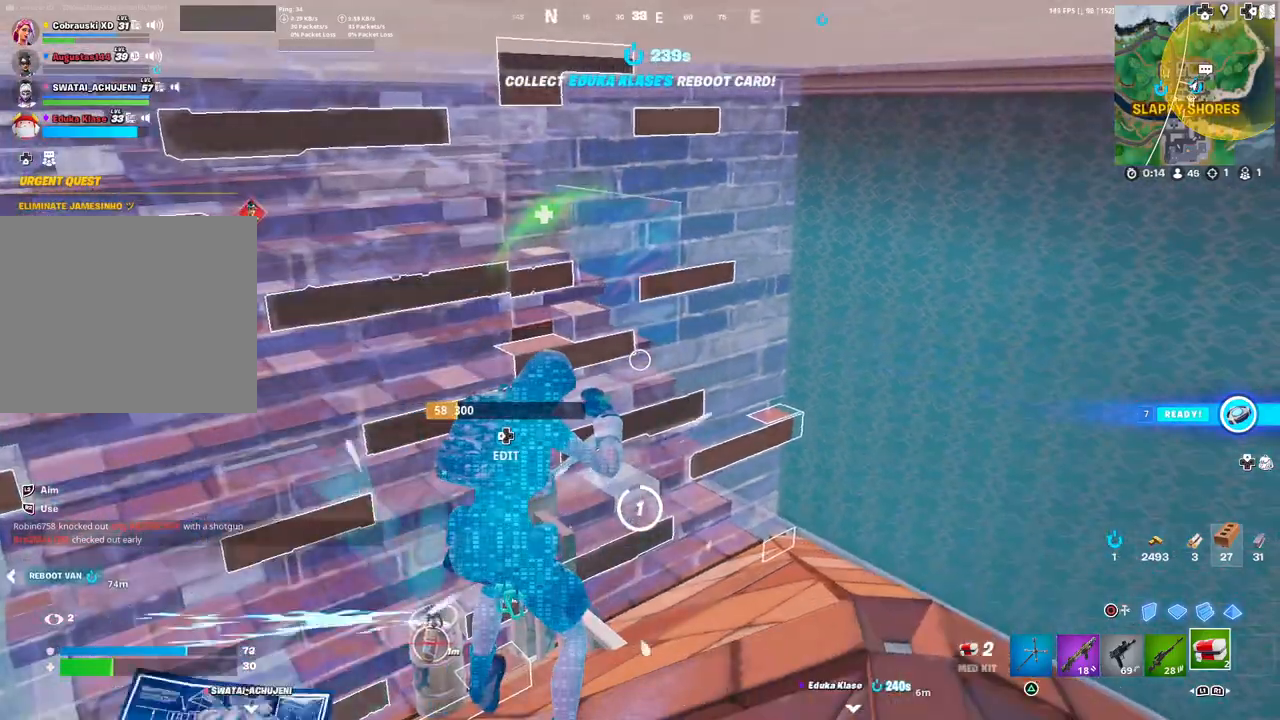
{"buttons": ["R2"], "left_stick": "center", "right_stick": "center", "events": []}
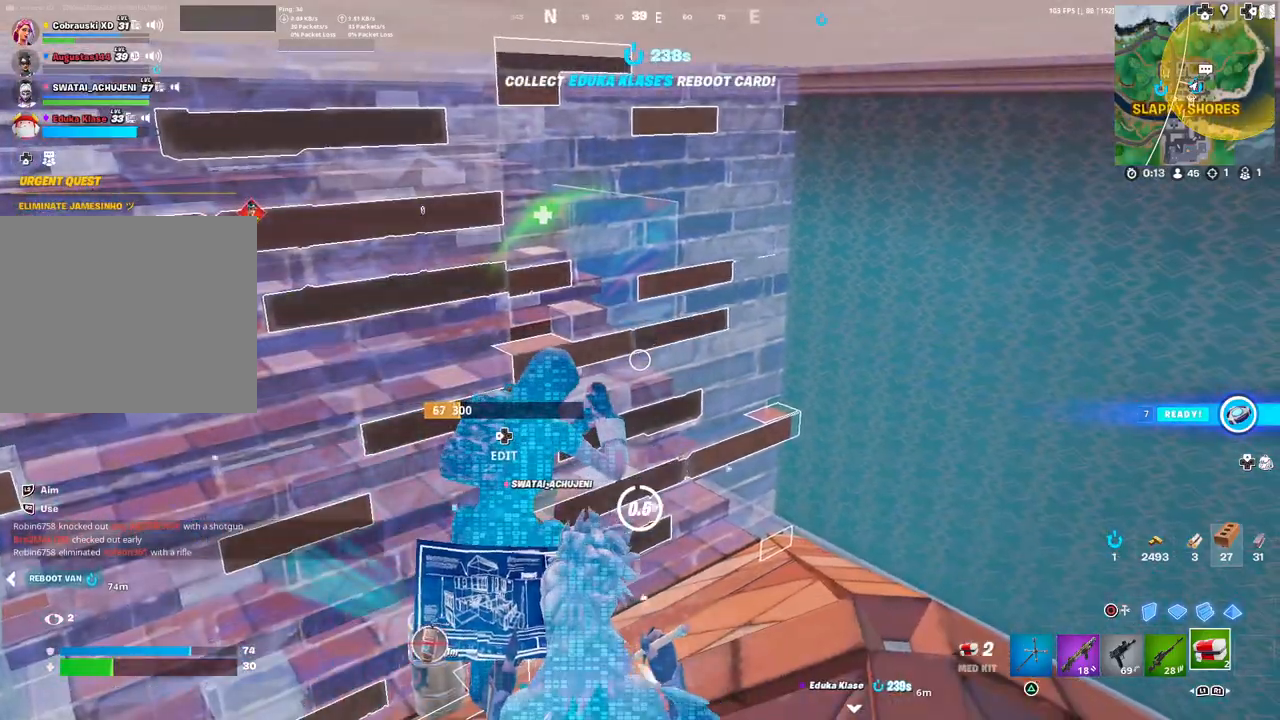
{"buttons": ["R2"], "left_stick": "center", "right_stick": "center", "events": []}
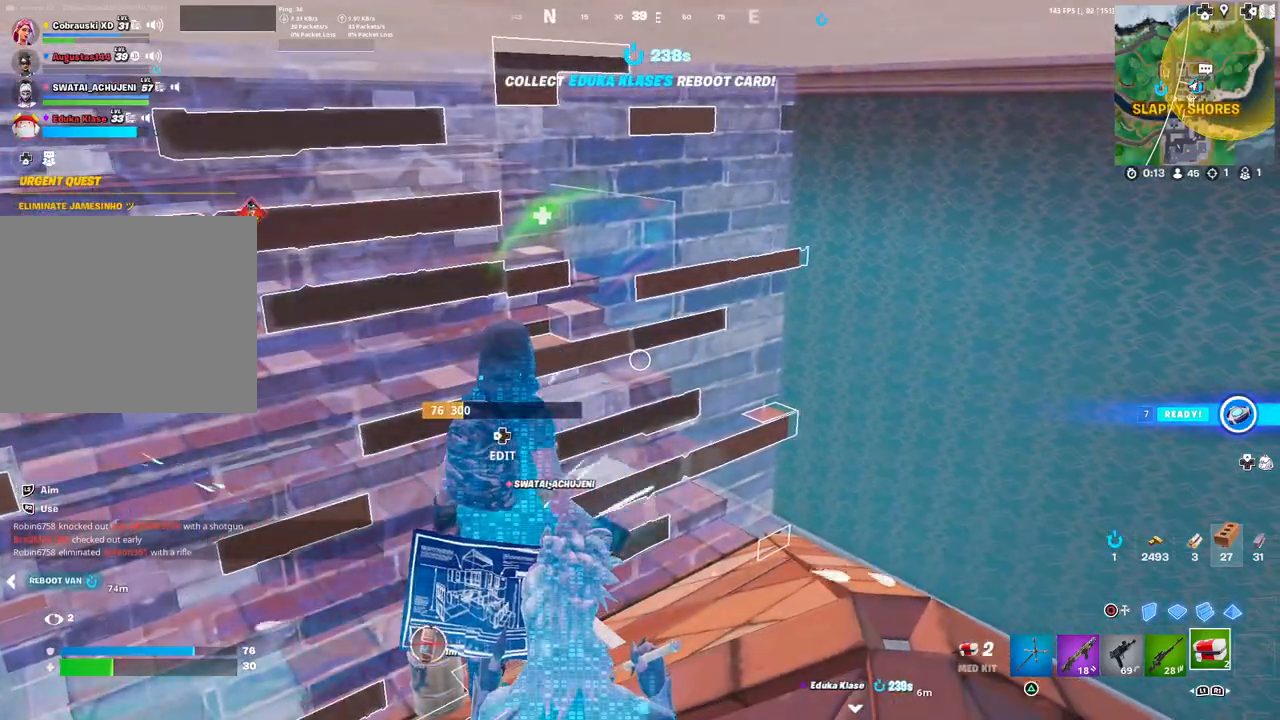
{"buttons": [], "left_stick": "right", "right_stick": "right", "events": [[150, "left_stick", "up-right"], [200, "R2", "up"], [283, "R1", "down"], [367, "left_stick", "right"], [383, "R1", "up"], [467, "right_stick", "right"]]}
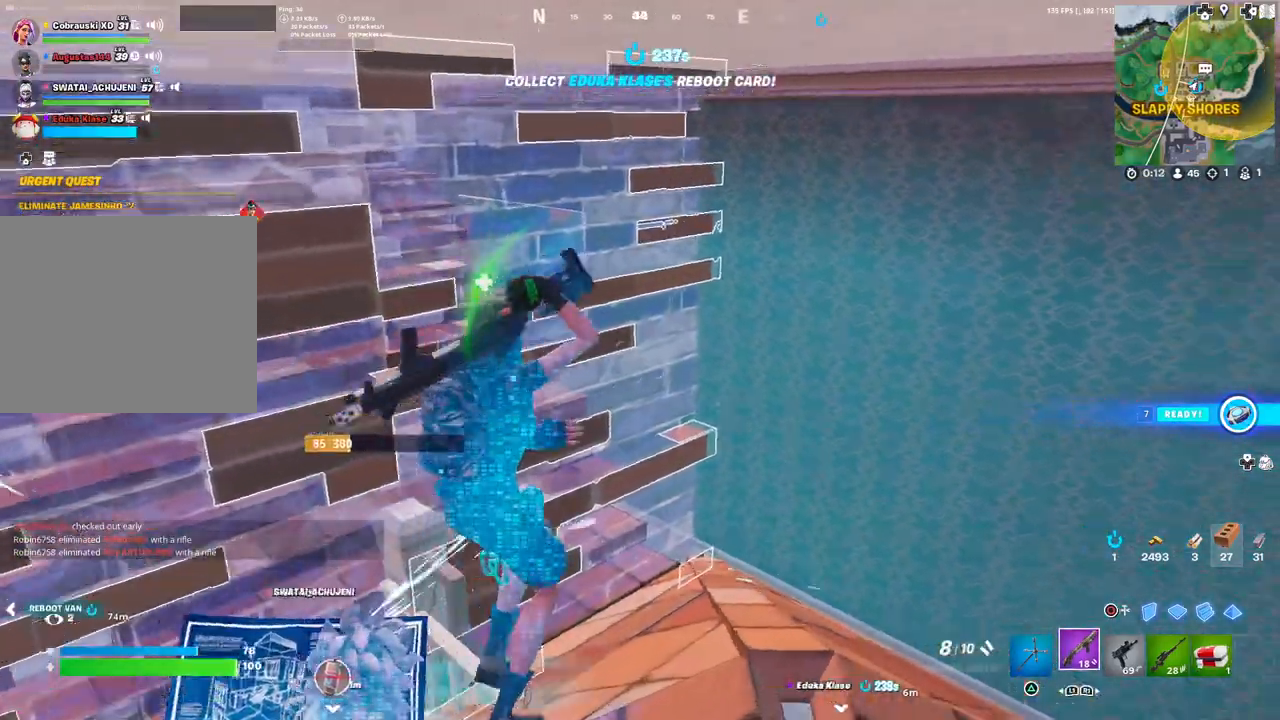
{"buttons": [], "left_stick": "up", "right_stick": "center", "events": [[100, "right_stick", "center"], [233, "SQUARE", "down"], [300, "SQUARE", "up"], [350, "left_stick", "up-right"], [383, "SQUARE", "down"], [433, "SQUARE", "up"], [450, "left_stick", "up"]]}
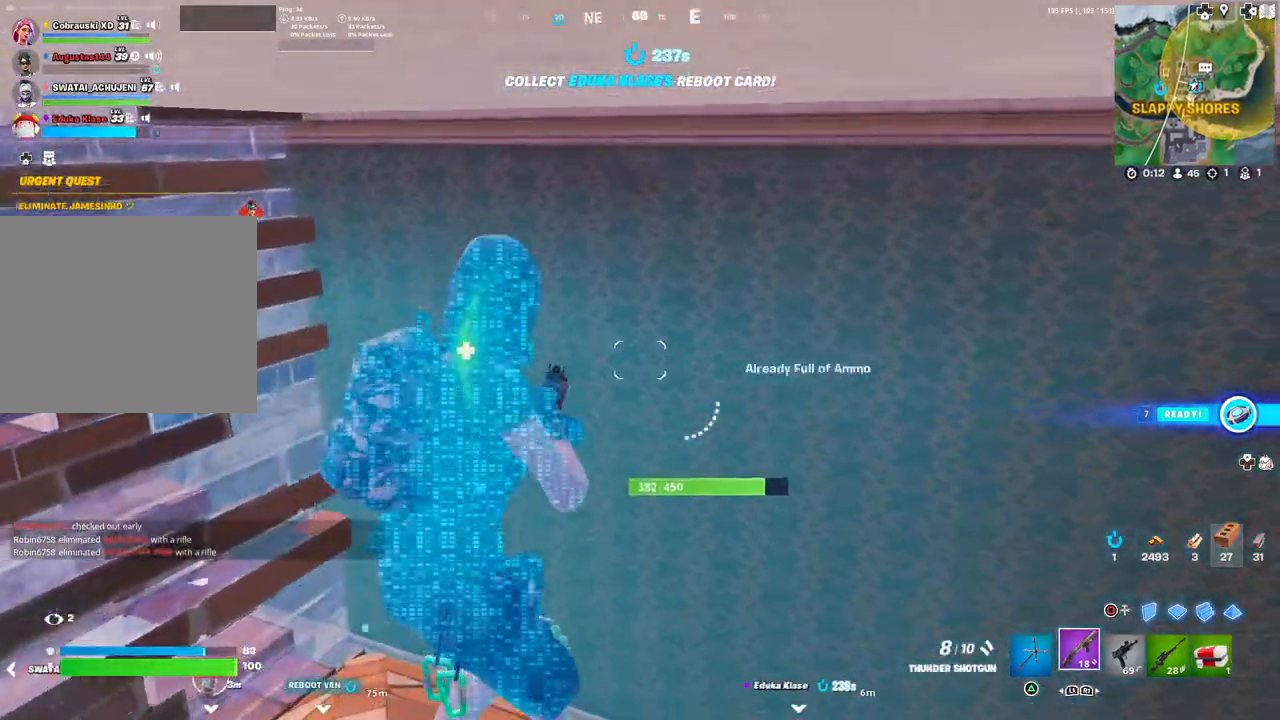
{"buttons": [], "left_stick": "center", "right_stick": "center", "events": [[33, "right_stick", "down-left"], [83, "right_stick", "left"], [150, "left_stick", "left"], [167, "R1", "down"], [233, "left_stick", "down-left"], [250, "R1", "up"], [333, "left_stick", "center"], [400, "right_stick", "center"]]}
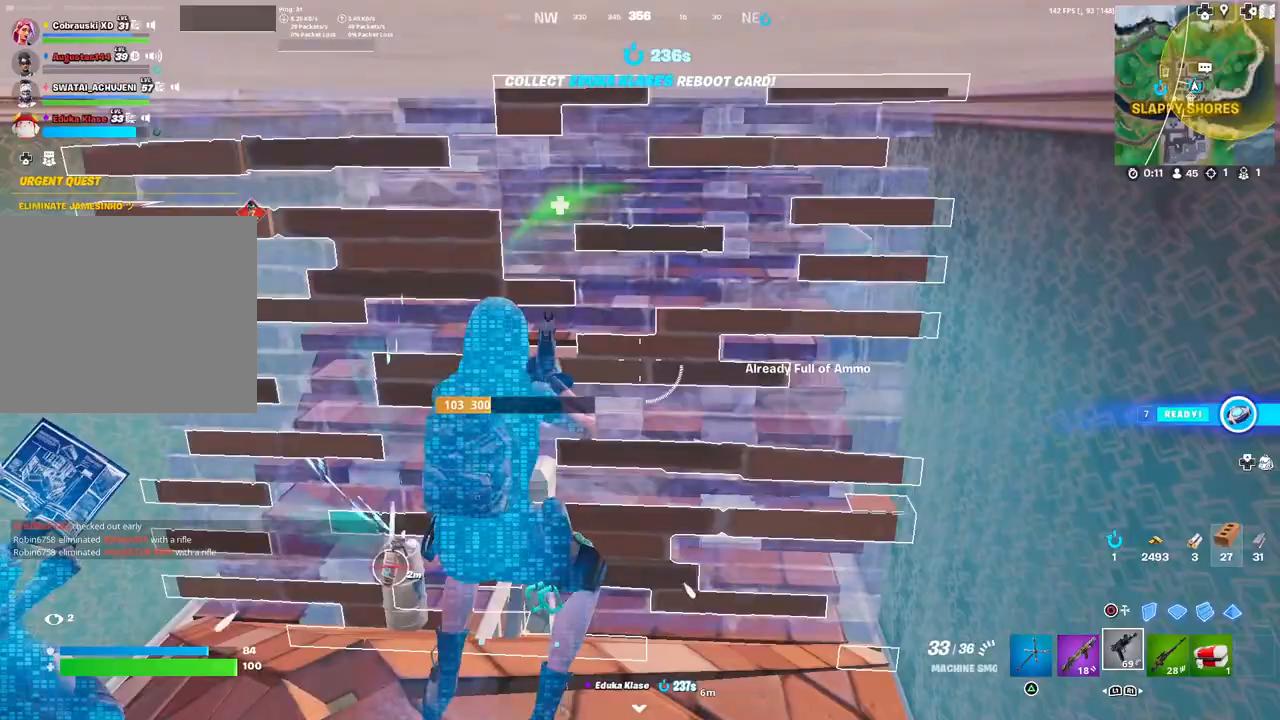
{"buttons": [], "left_stick": "center", "right_stick": "center", "events": [[50, "right_stick", "left"], [167, "right_stick", "center"], [283, "SQUARE", "down"], [350, "SQUARE", "up"]]}
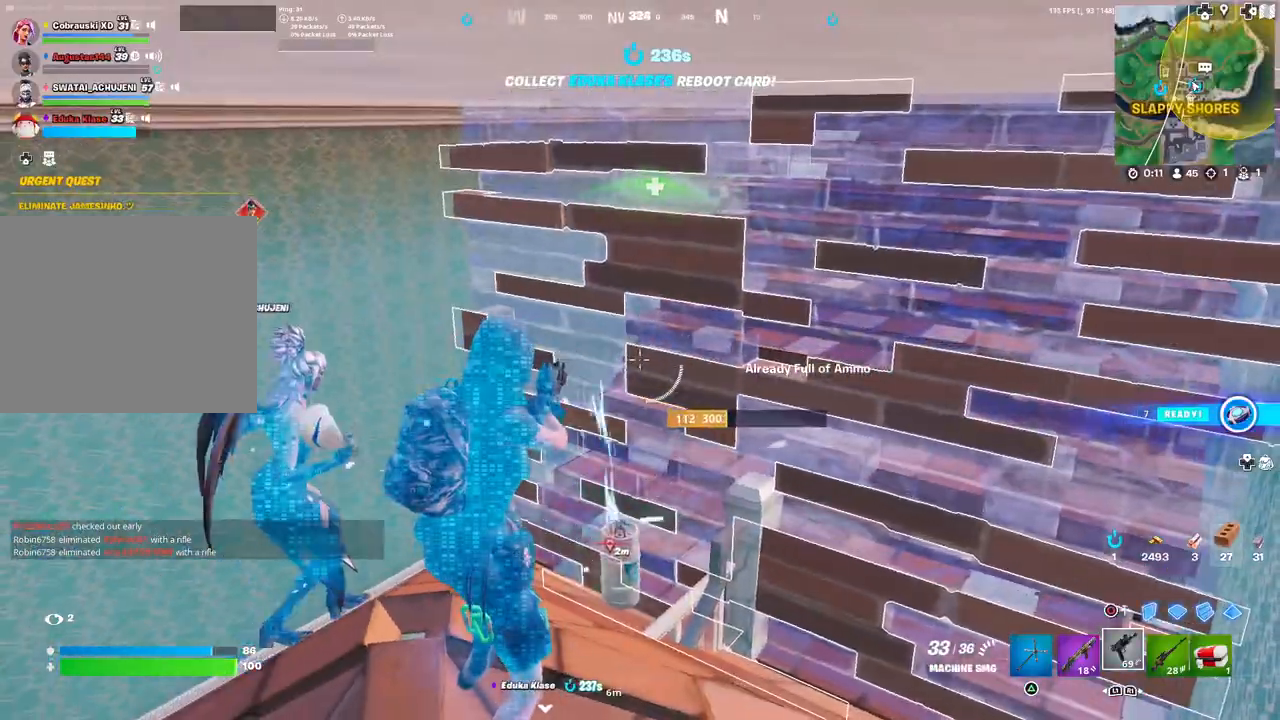
{"buttons": [], "left_stick": "down-left", "right_stick": "center", "events": [[83, "left_stick", "down-left"], [100, "right_stick", "right"], [183, "R1", "down"], [300, "R1", "up"], [383, "right_stick", "center"]]}
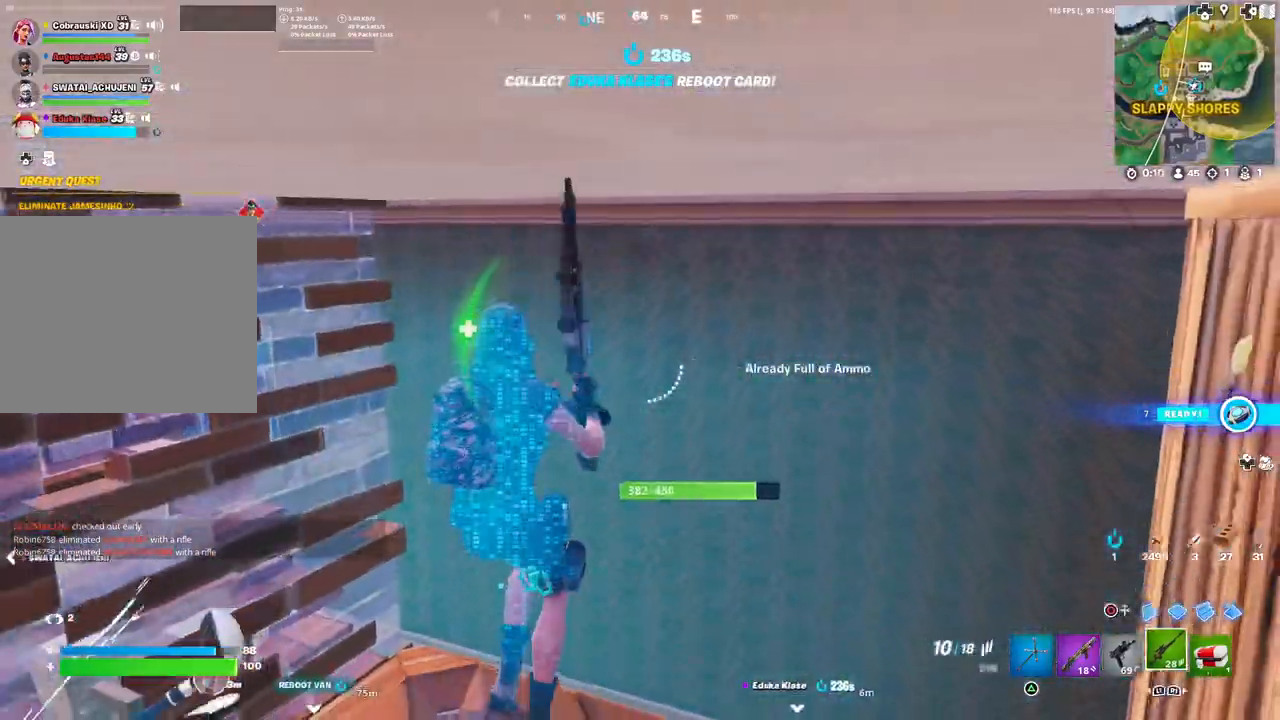
{"buttons": [], "left_stick": "up", "right_stick": "center", "events": [[33, "SQUARE", "down"], [83, "SQUARE", "up"], [167, "SQUARE", "down"], [233, "SQUARE", "up"], [283, "left_stick", "center"], [317, "SQUARE", "down"], [383, "SQUARE", "up"], [483, "left_stick", "up"]]}